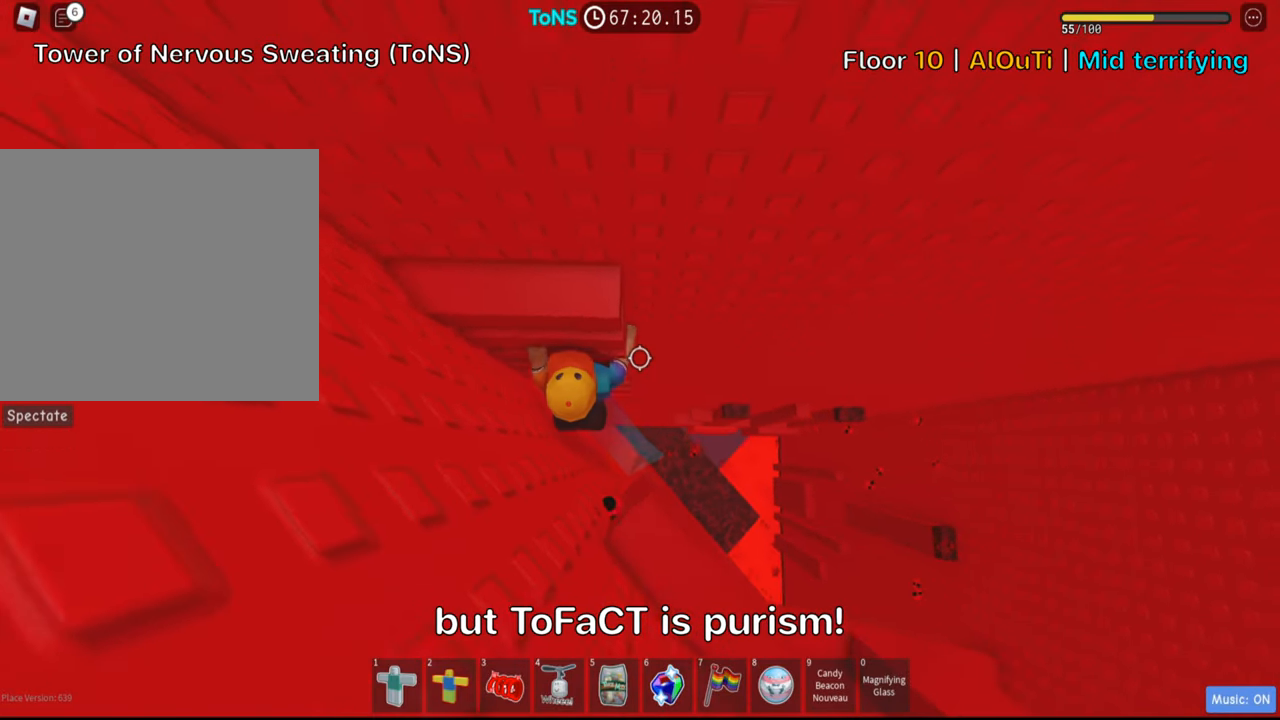
Gameplay with keyboard; each line is a JSON object with the keys held at the frame after it. "events" lists presses ("down") and releases ("up") of ".", "a", "comma", "ctrl", "d", "e", "f", "s", "shift", "space", "tab" and "w" between this image and that frame as [ms after this image, input, new state], when the widget could be followed in between. No other keys are recorded. Mouse input is not recorded.
{"keys": [], "events": [[150, "w", "up"], [250, "shift", "down"], [434, "shift", "up"]]}
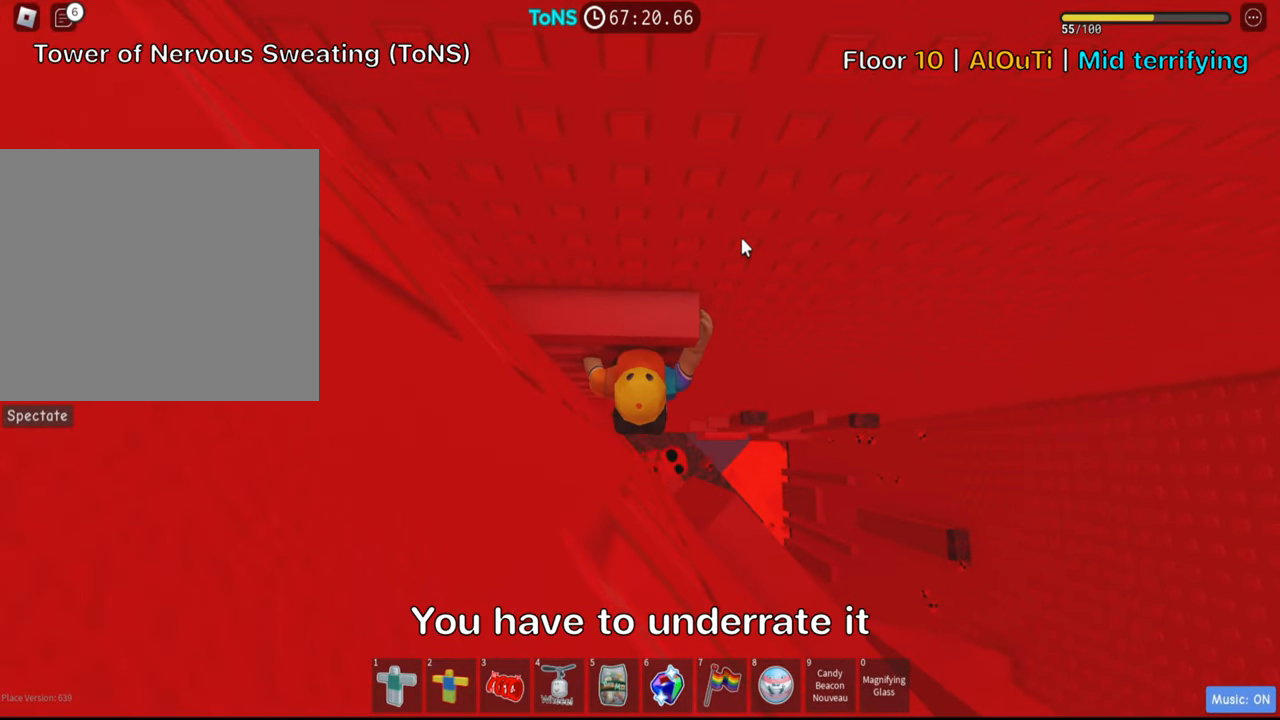
{"keys": [], "events": [[300, "w", "down"], [434, "w", "up"]]}
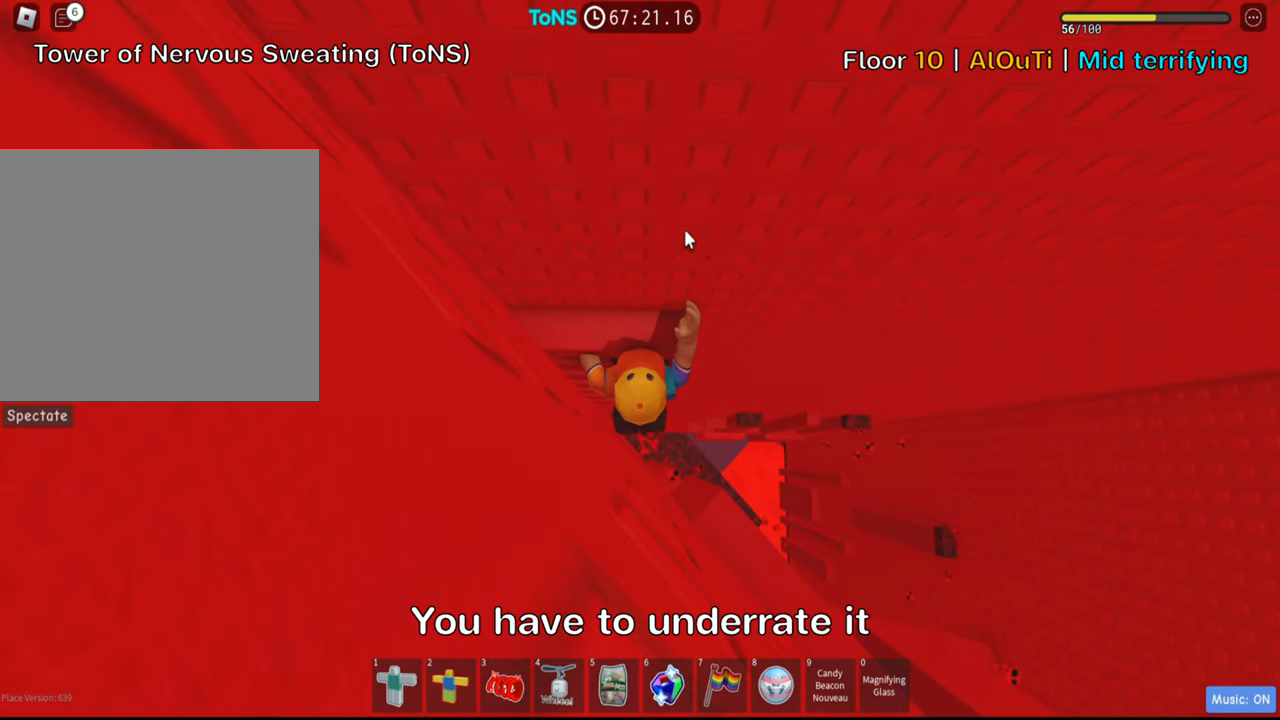
{"keys": [], "events": [[67, "w", "down"], [167, "w", "up"], [350, "w", "down"], [434, "w", "up"]]}
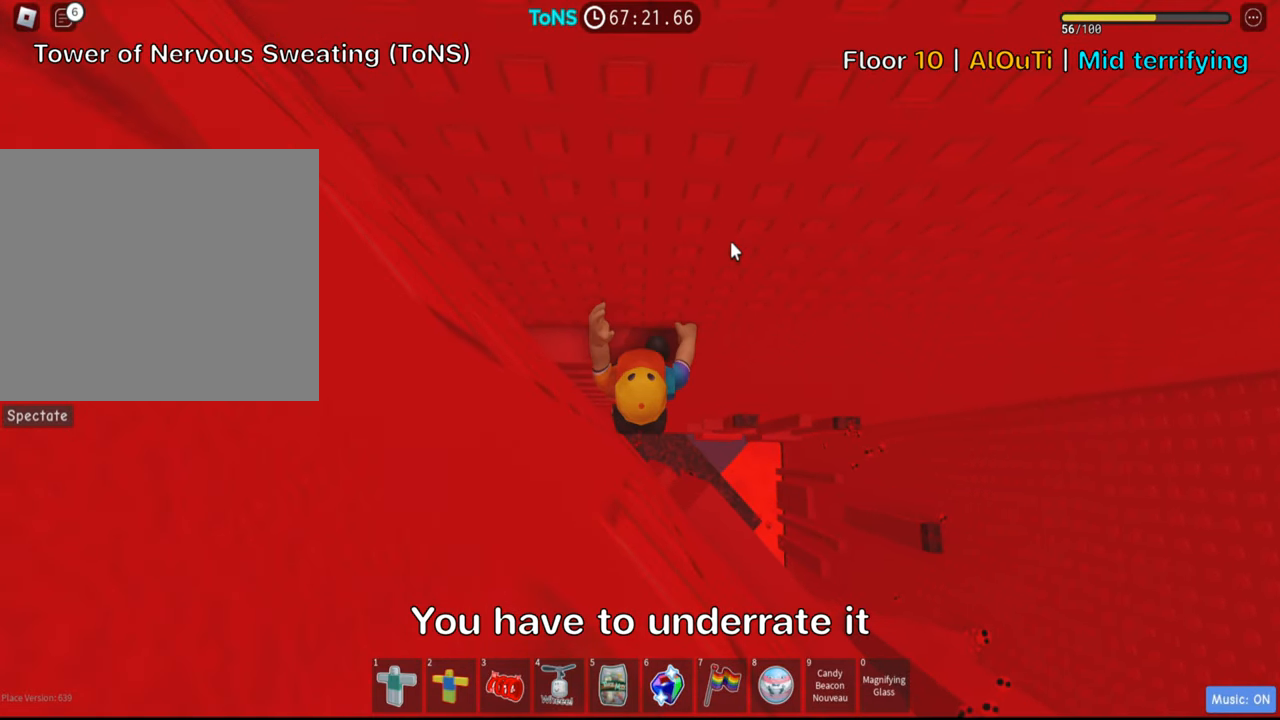
{"keys": [], "events": [[150, "w", "down"], [267, "w", "up"]]}
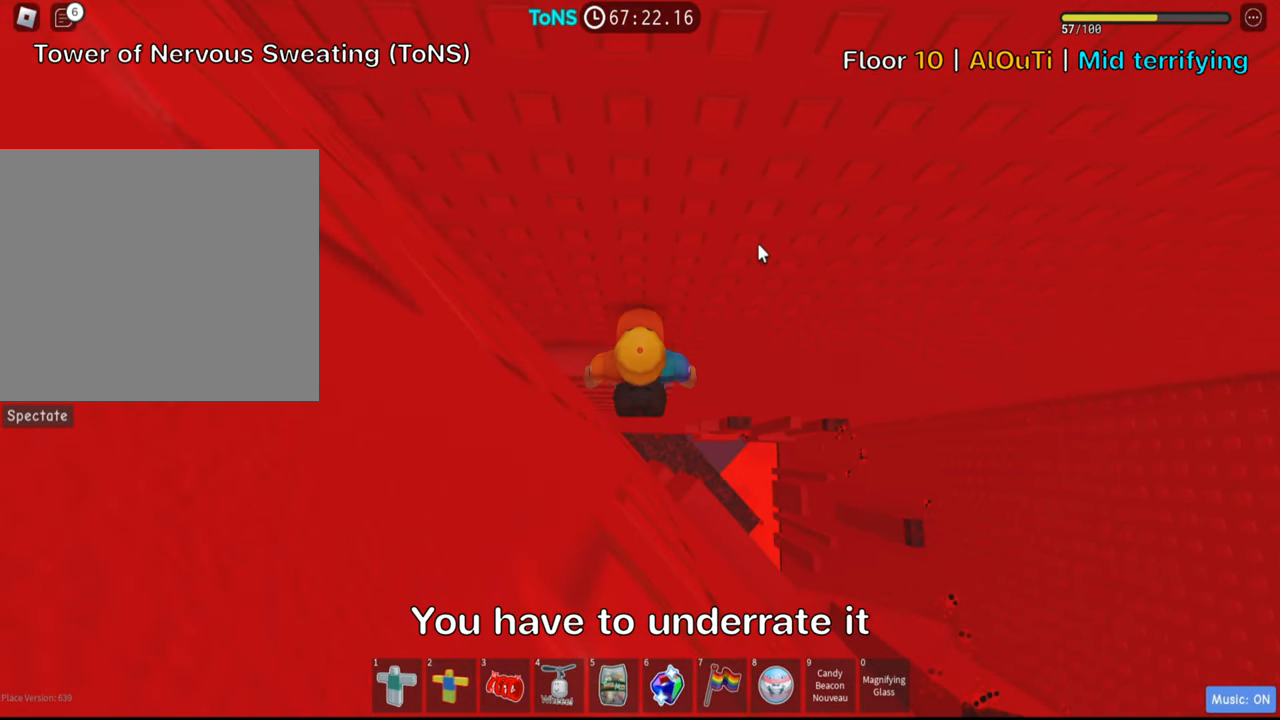
{"keys": [], "events": []}
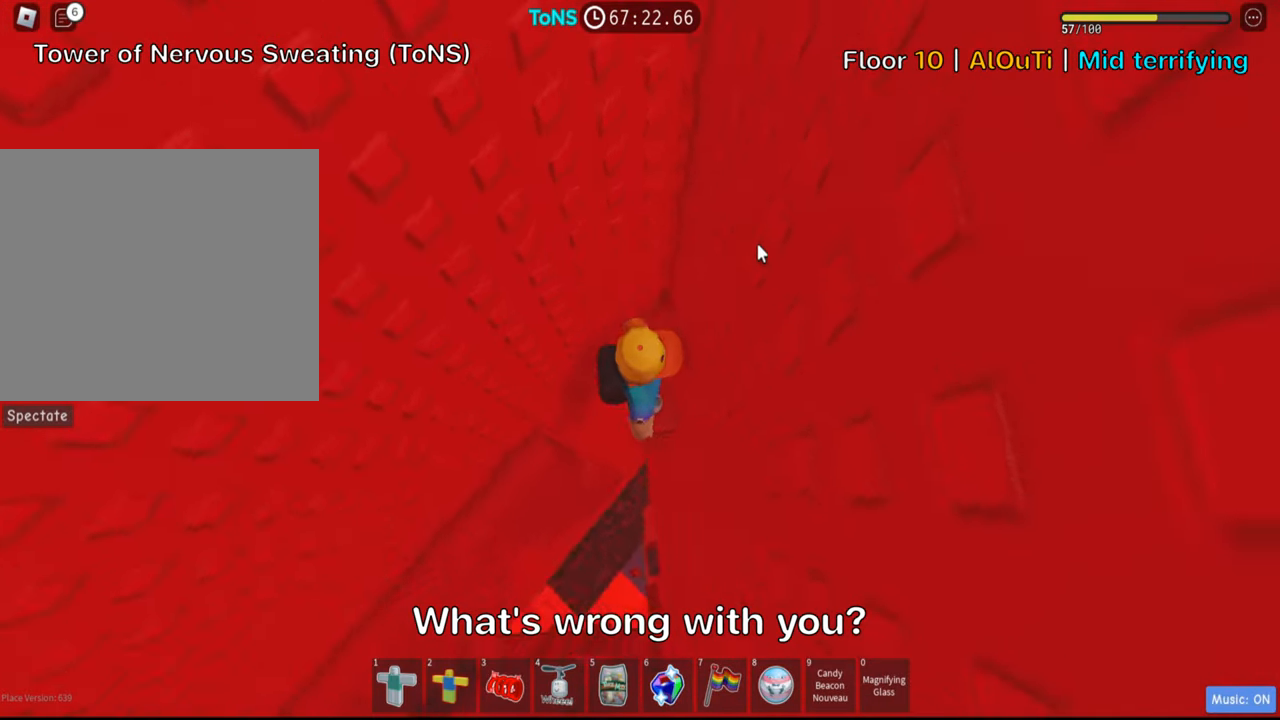
{"keys": [], "events": []}
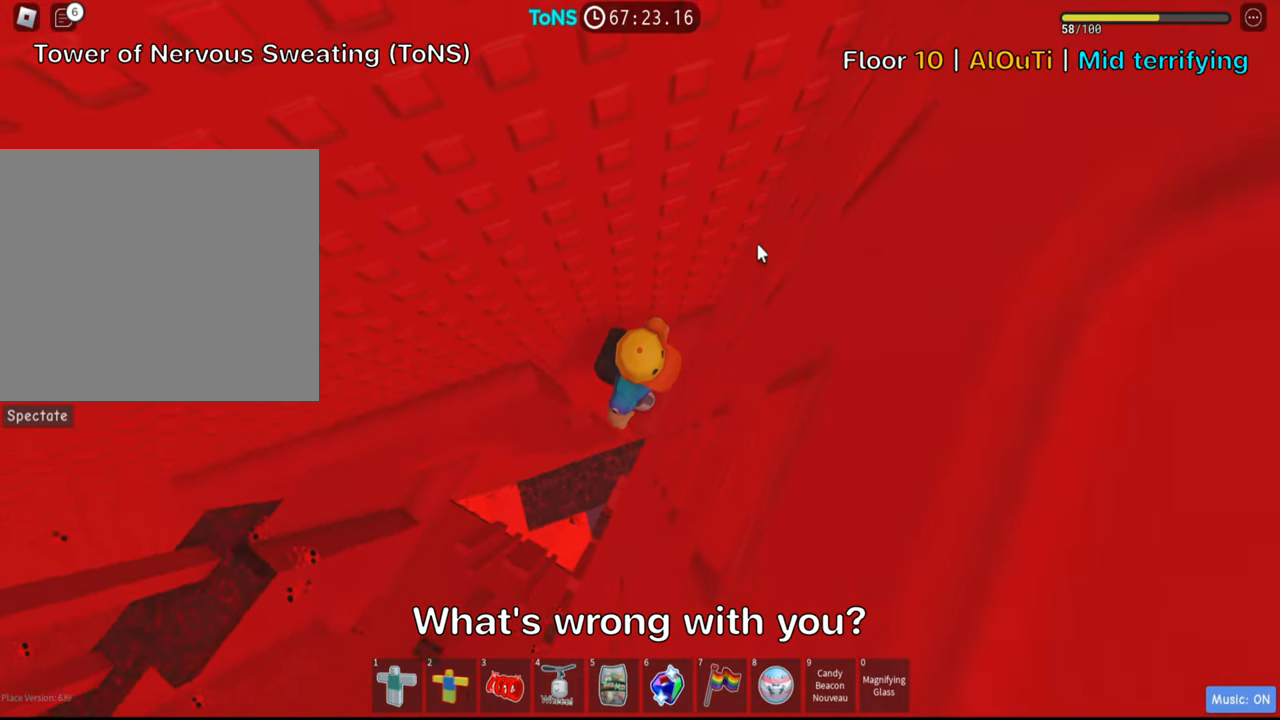
{"keys": ["a", "space", "w"], "events": [[50, "space", "down"], [100, "a", "down"], [184, "shift", "down"], [350, "shift", "up"], [500, "w", "down"]]}
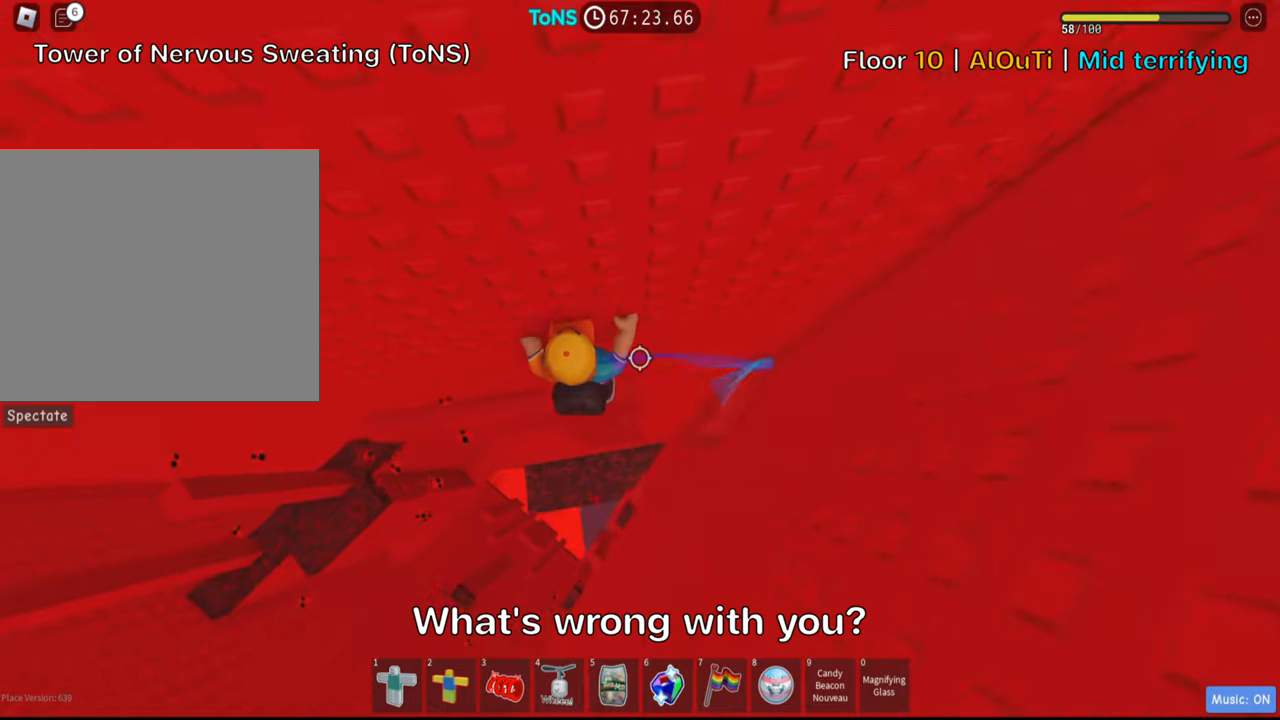
{"keys": ["a", "space", "w"], "events": []}
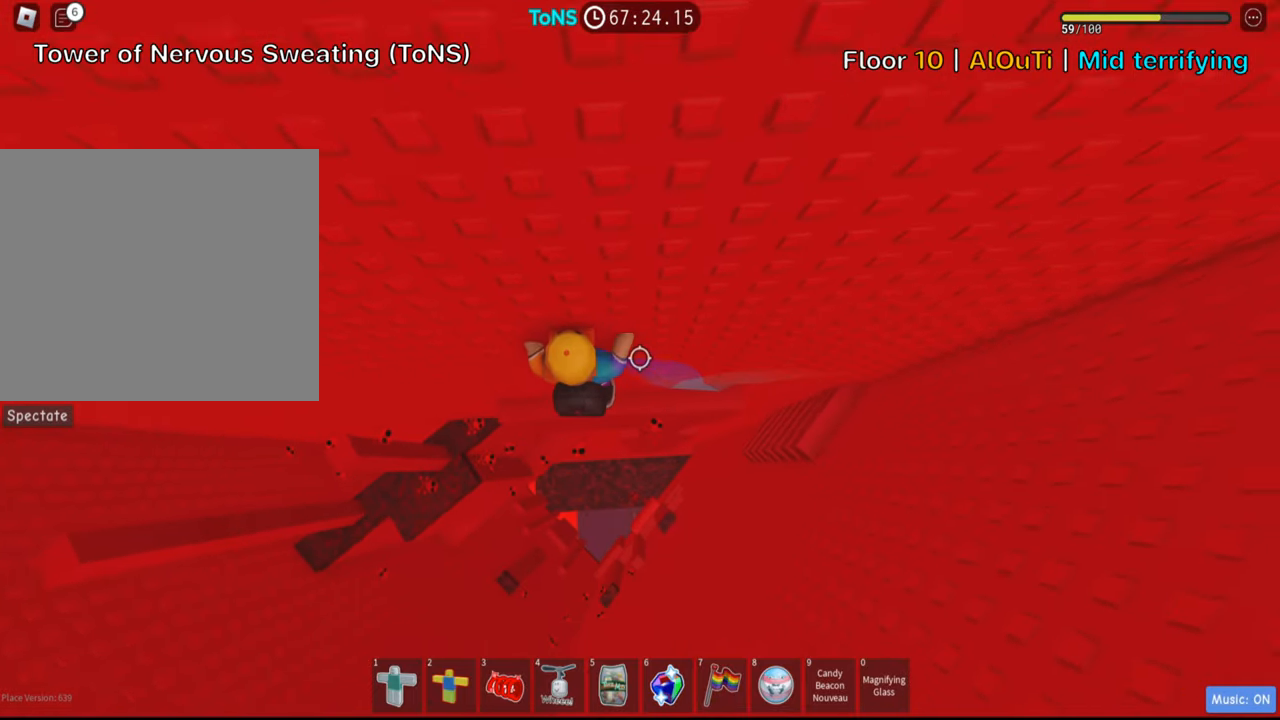
{"keys": [], "events": [[83, "a", "up"], [116, "space", "up"], [133, "w", "up"], [166, "shift", "down"], [333, "shift", "up"]]}
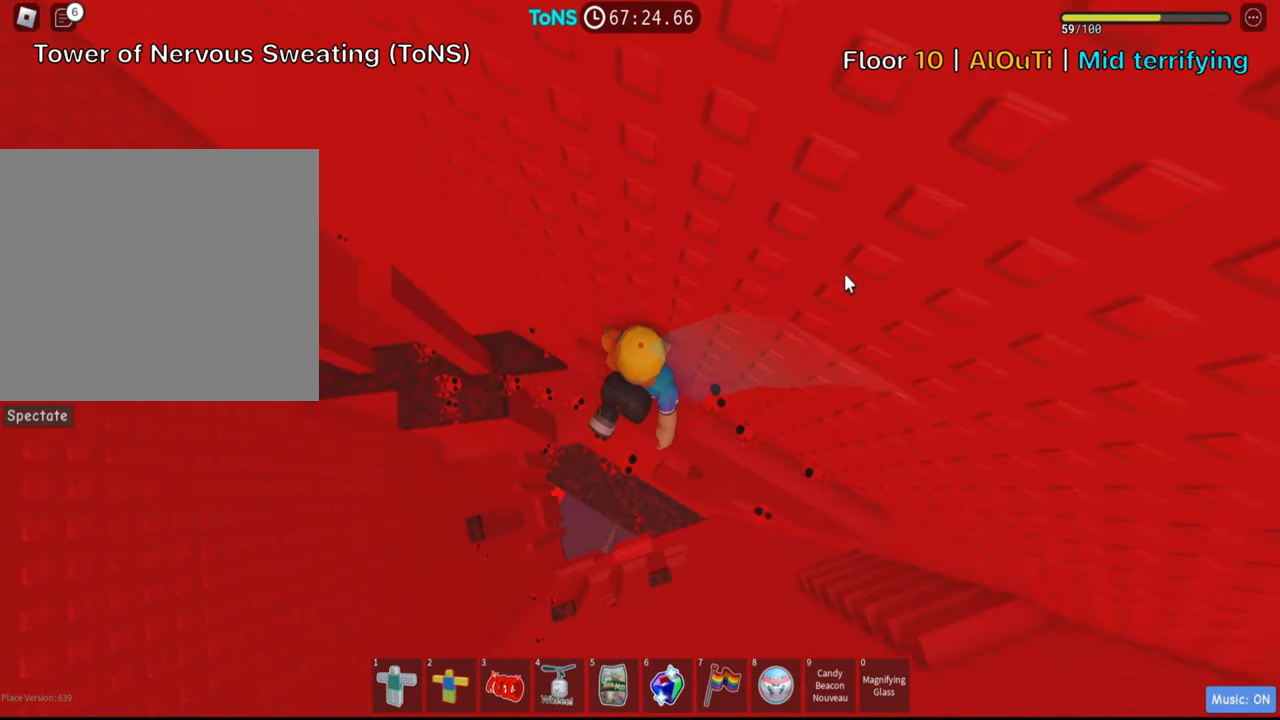
{"keys": [], "events": []}
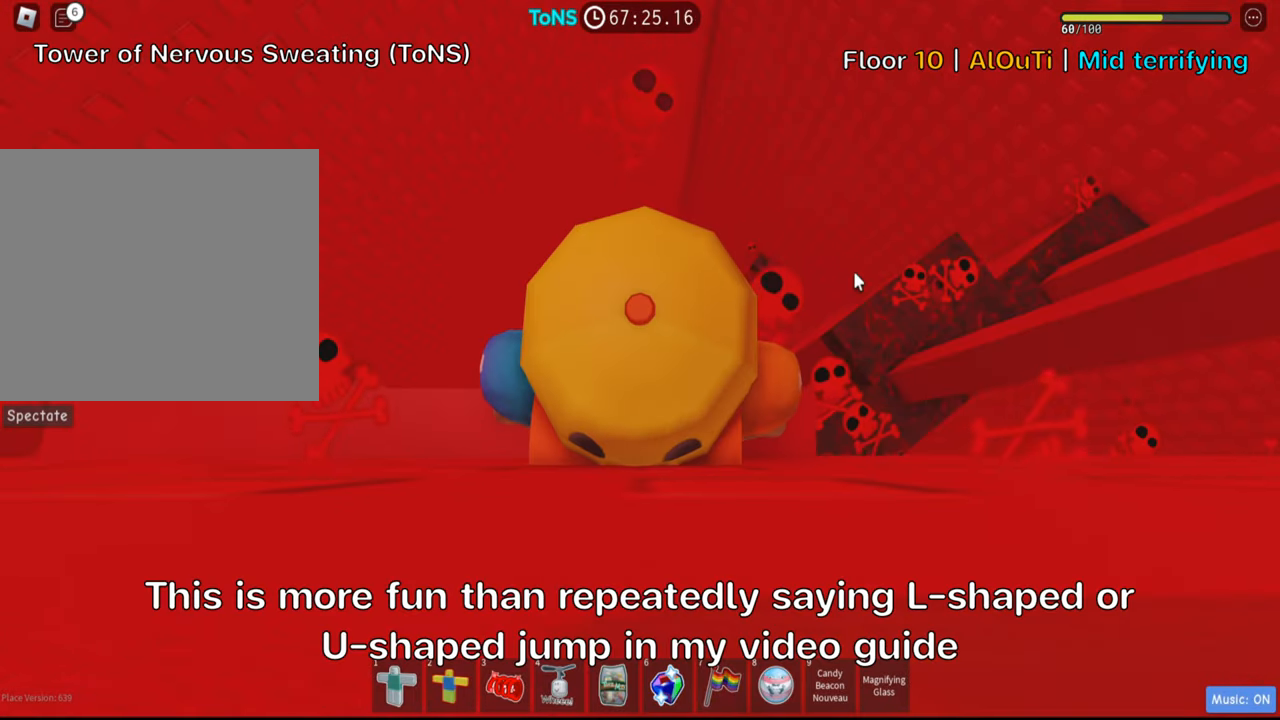
{"keys": [], "events": [[100, "shift", "down"], [100, "space", "down"], [233, "space", "up"], [250, "shift", "up"]]}
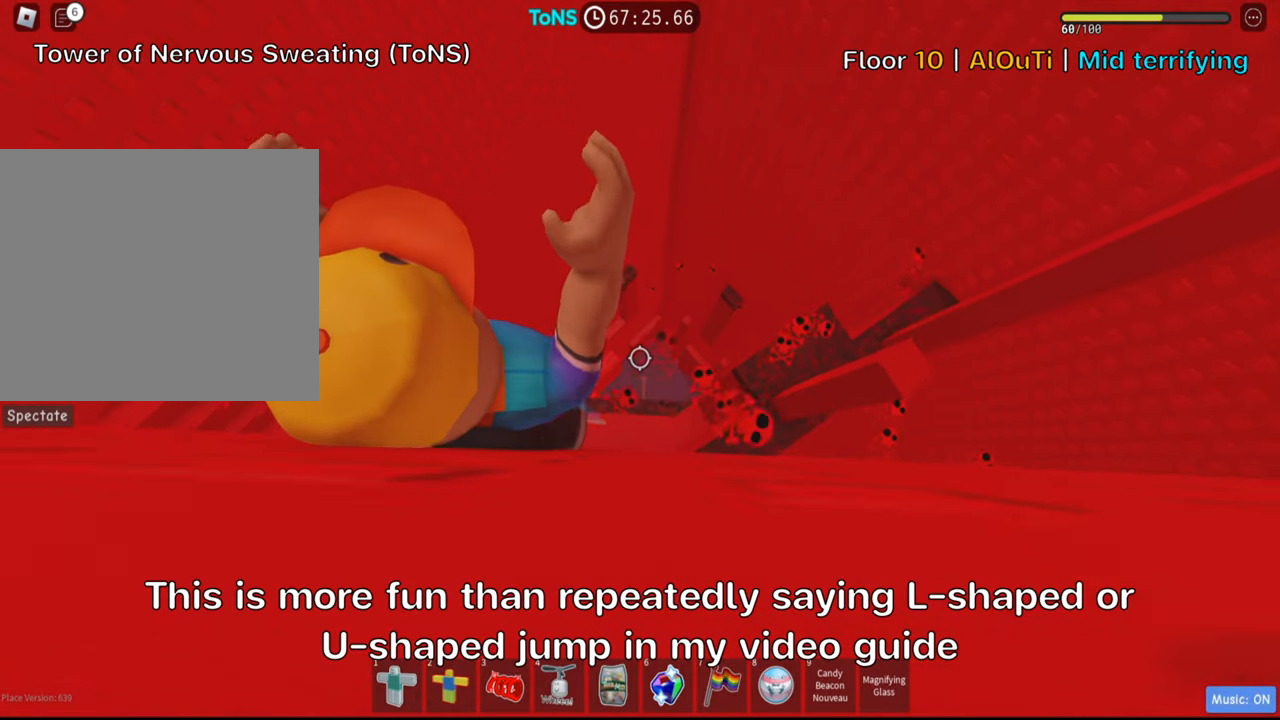
{"keys": ["d", "space"], "events": [[66, "d", "down"], [183, "space", "down"]]}
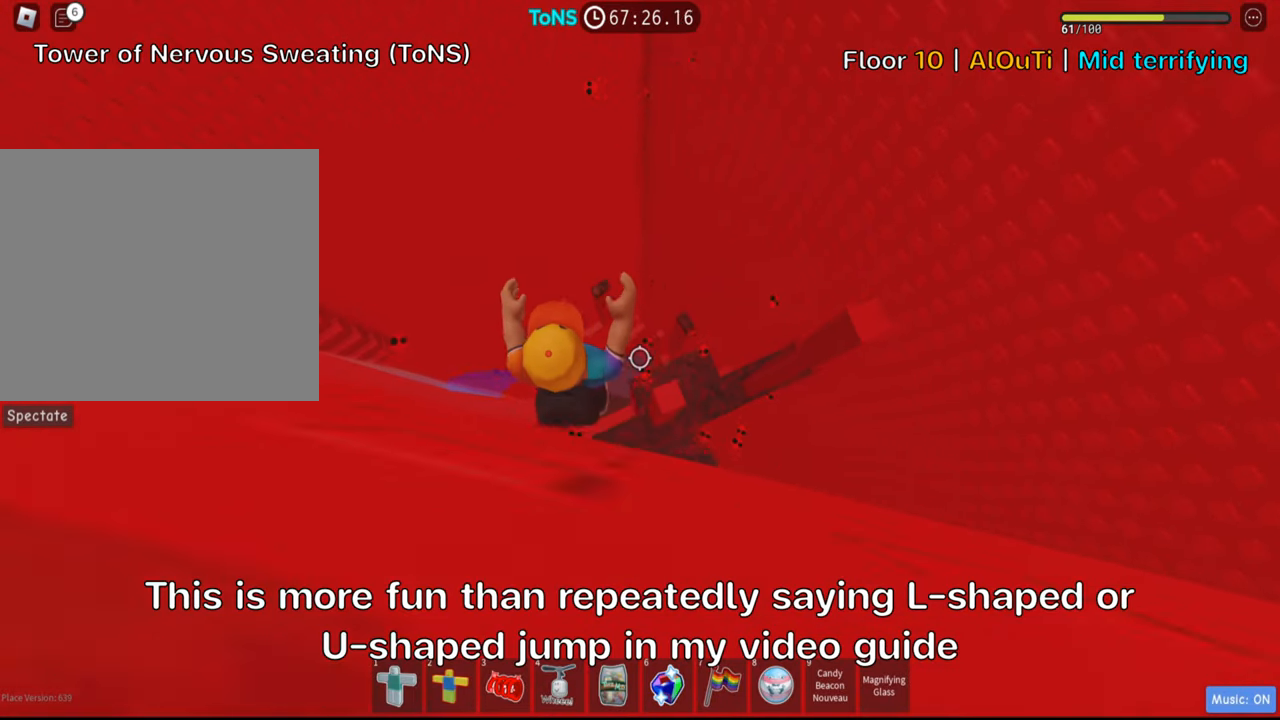
{"keys": ["space"], "events": [[116, "d", "up"]]}
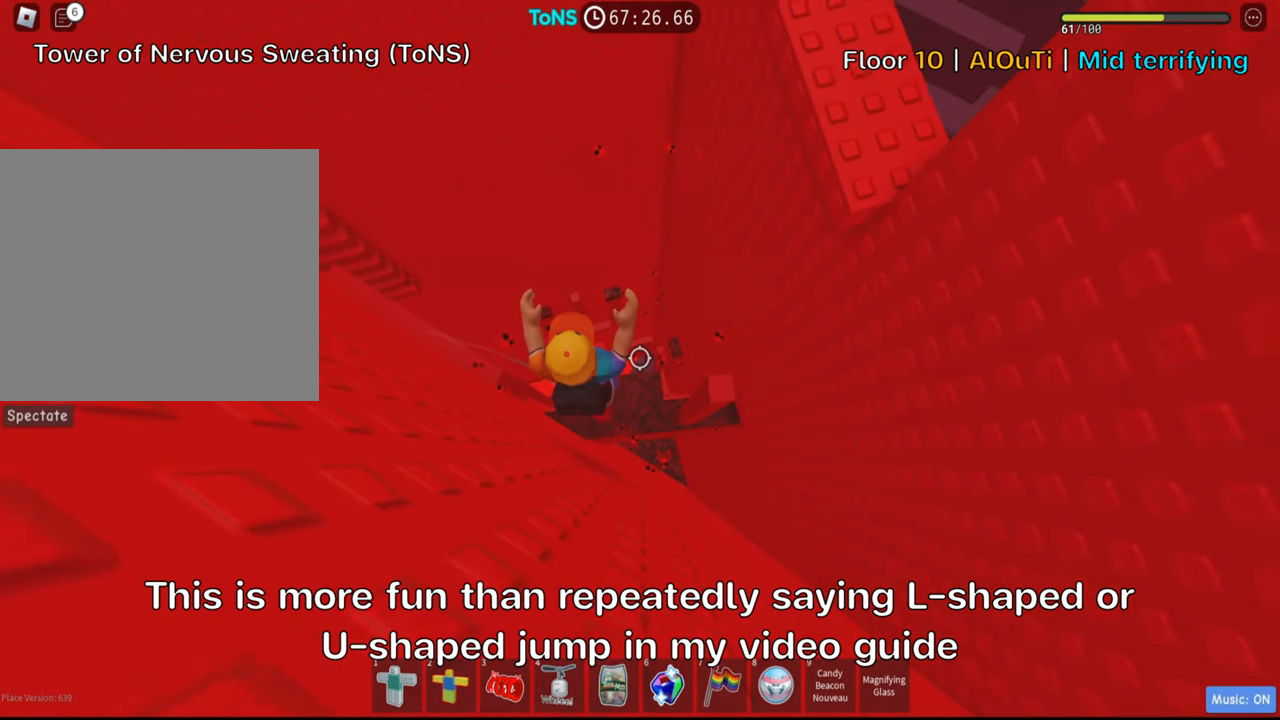
{"keys": ["d", "space"], "events": [[250, "d", "down"]]}
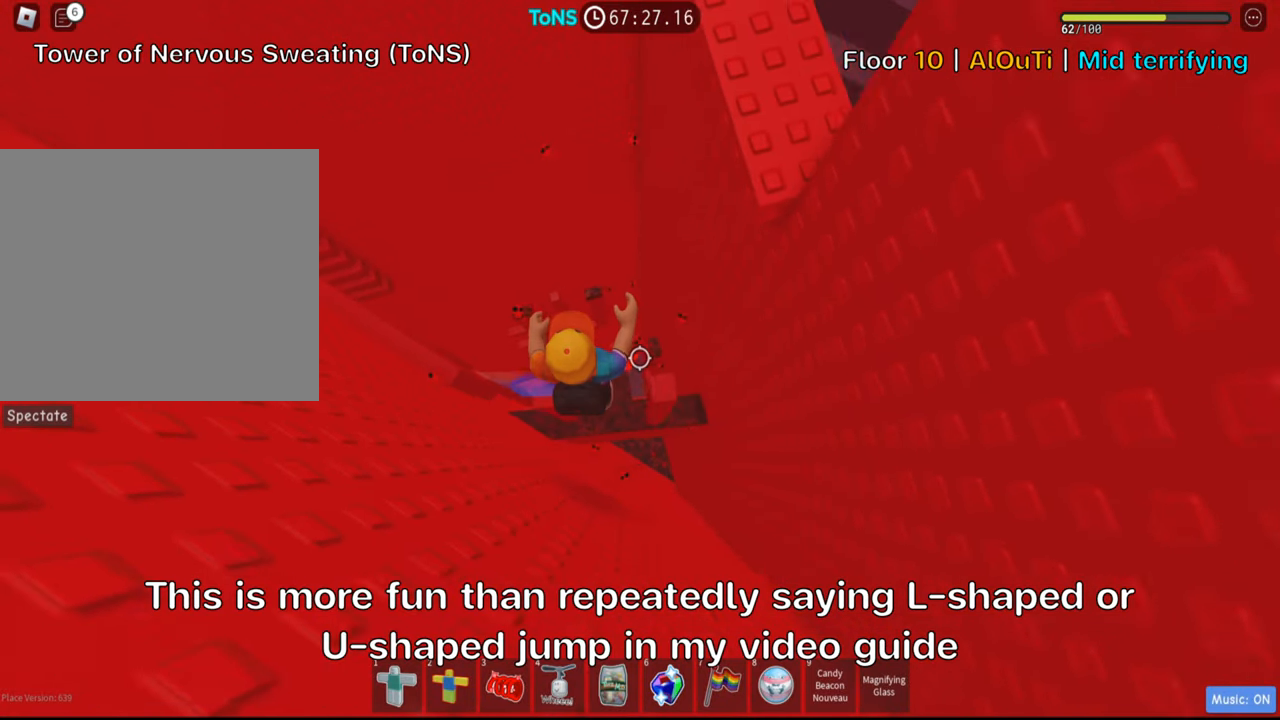
{"keys": ["space"], "events": [[66, "d", "up"]]}
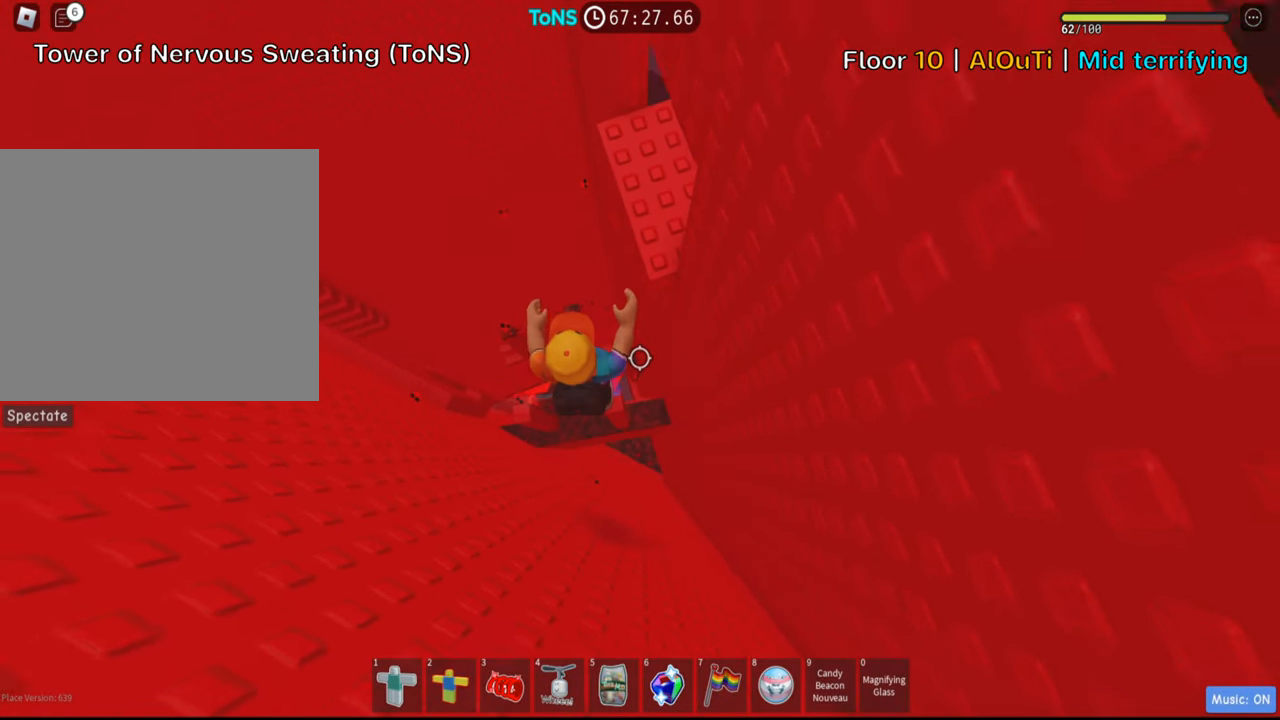
{"keys": ["a", "w"], "events": [[233, "w", "down"], [383, "a", "down"], [416, "space", "up"]]}
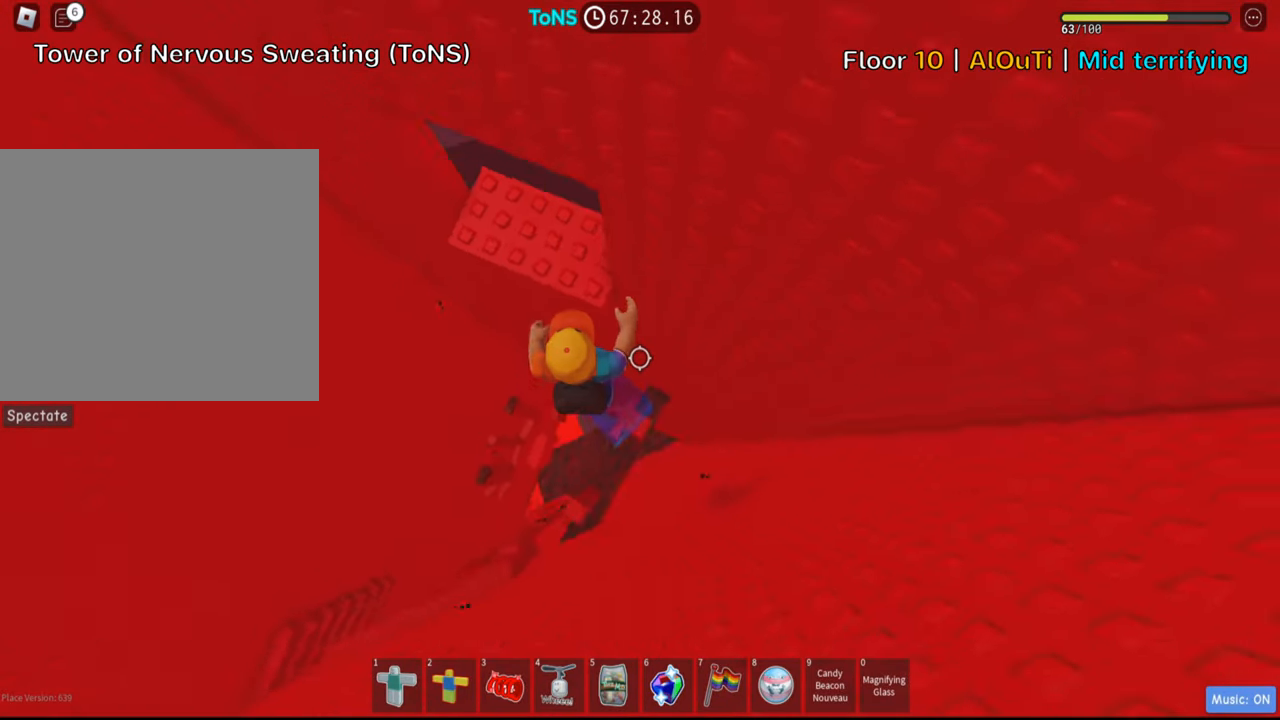
{"keys": ["shift"], "events": [[116, "a", "up"], [316, "w", "up"], [383, "shift", "down"]]}
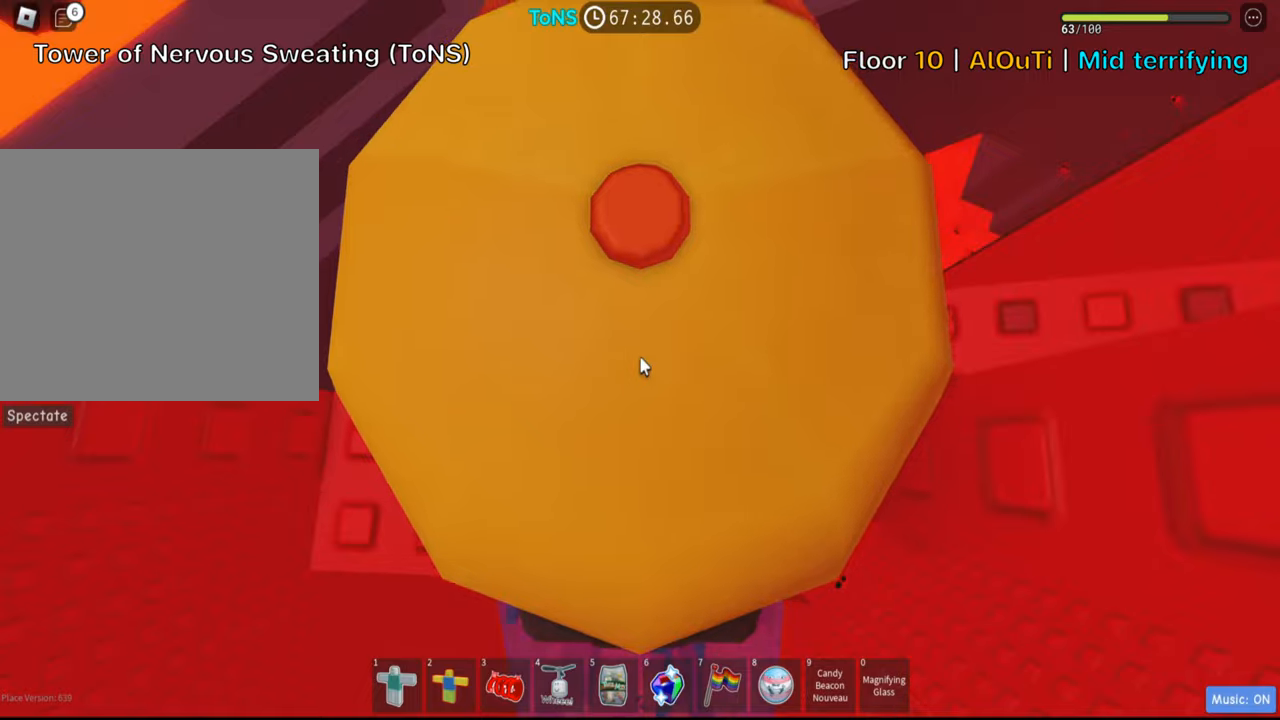
{"keys": [], "events": [[50, "shift", "up"], [183, "shift", "down"], [350, "shift", "up"]]}
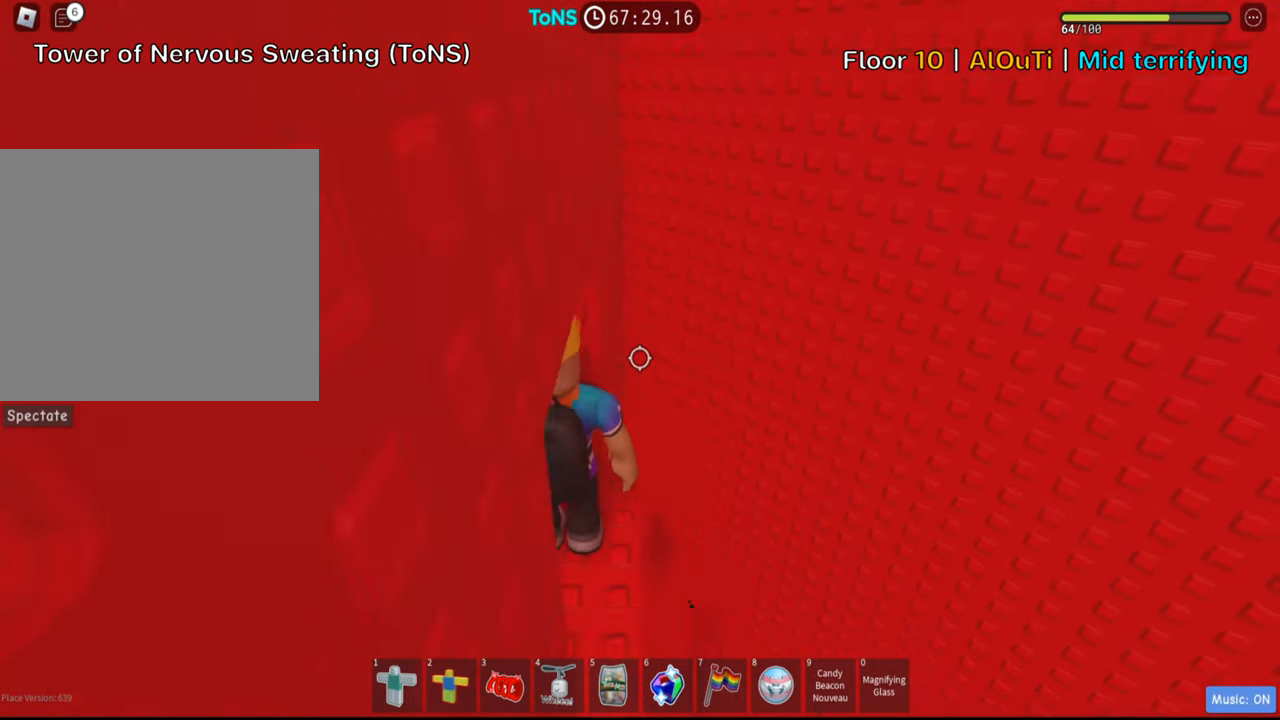
{"keys": [], "events": []}
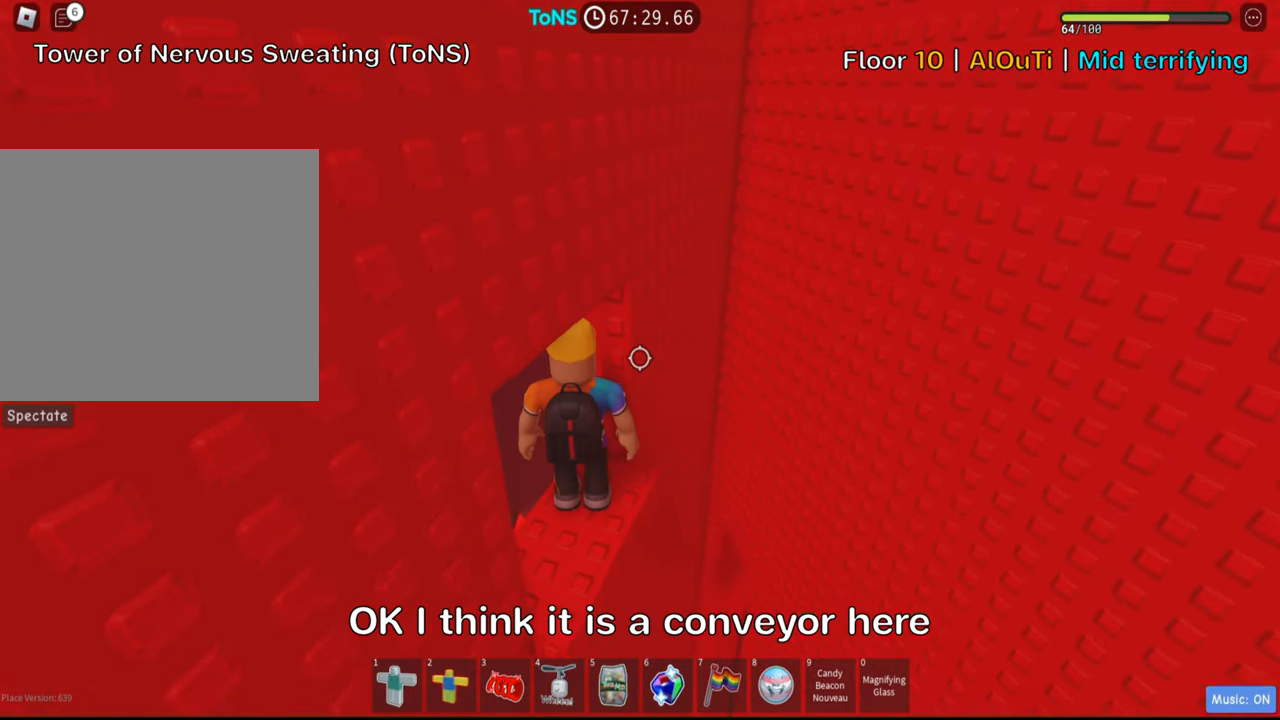
{"keys": [], "events": [[33, "w", "down"], [150, "w", "up"], [233, "shift", "down"], [417, "shift", "up"]]}
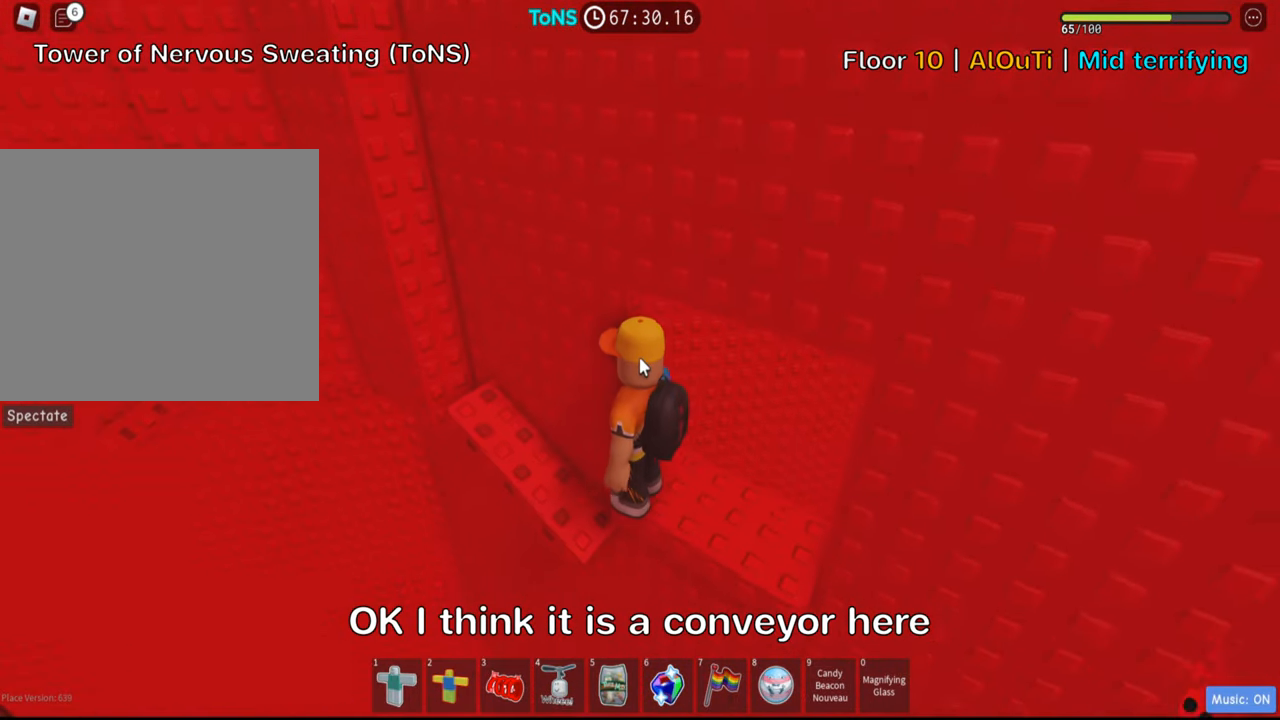
{"keys": [], "events": [[283, "shift", "down"], [433, "shift", "up"]]}
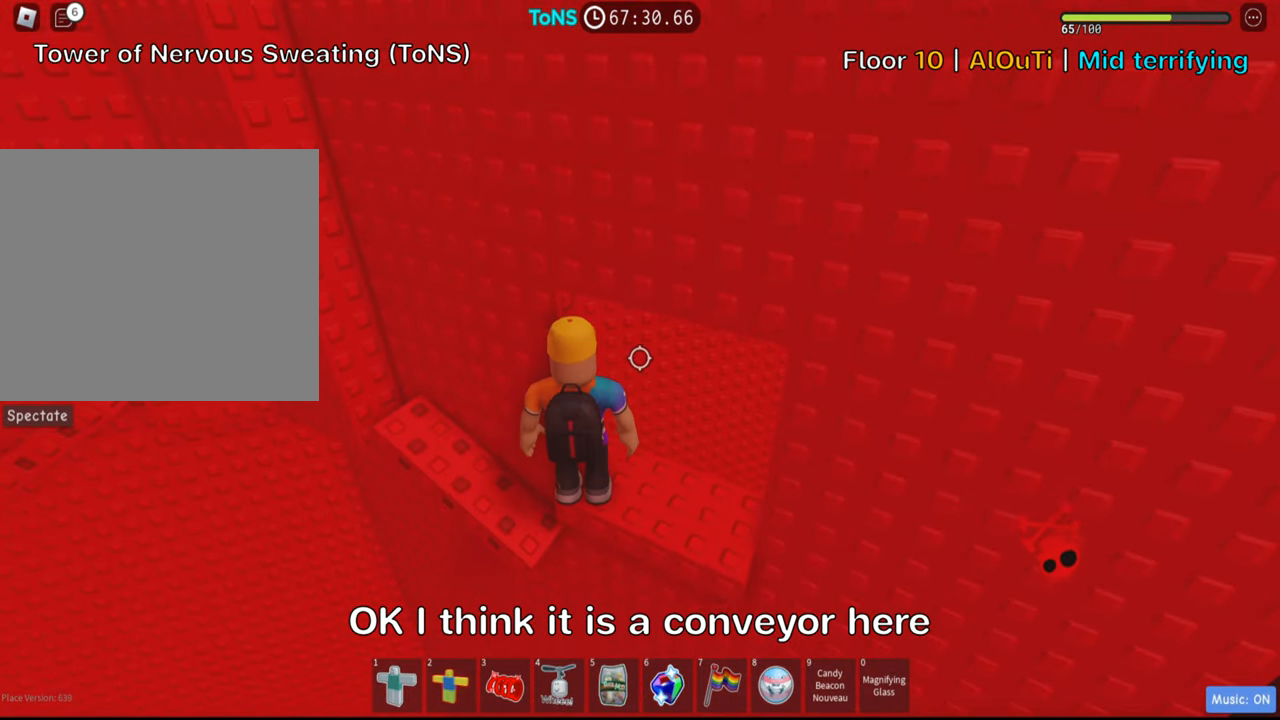
{"keys": [], "events": [[133, "a", "down"], [167, "a", "up"]]}
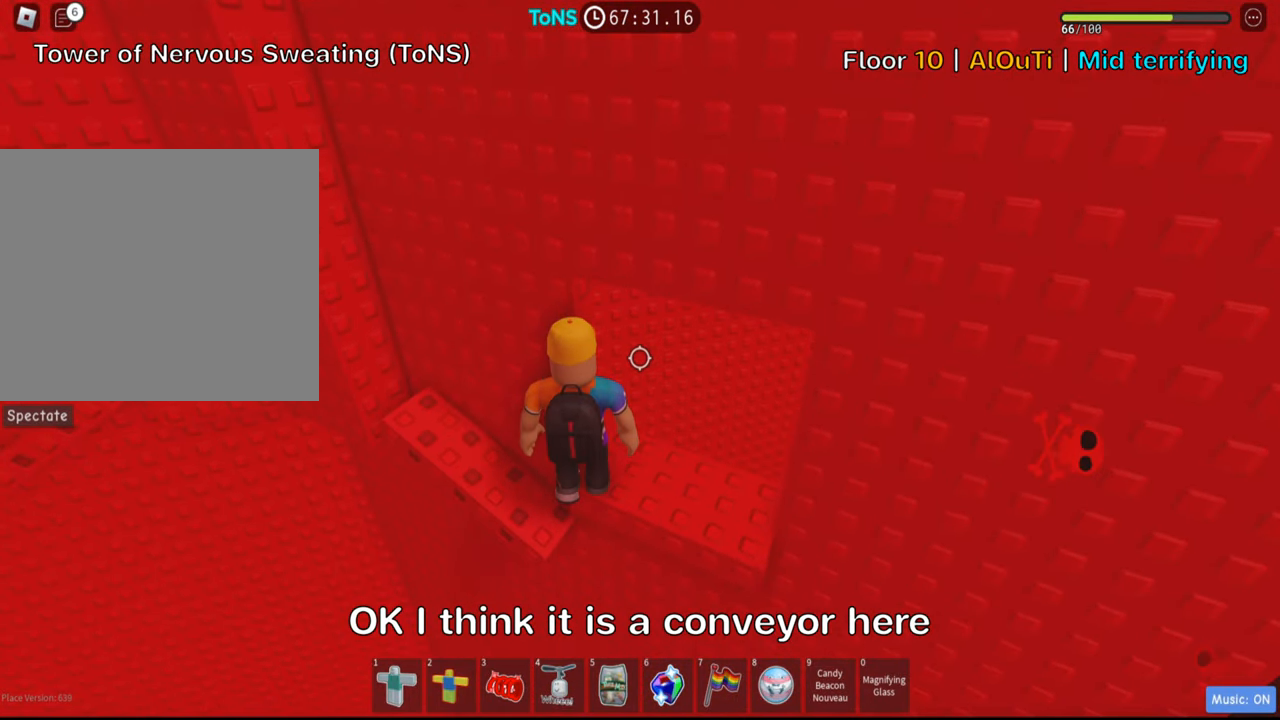
{"keys": [], "events": [[33, "shift", "down"], [183, "shift", "up"], [333, "shift", "down"], [467, "shift", "up"]]}
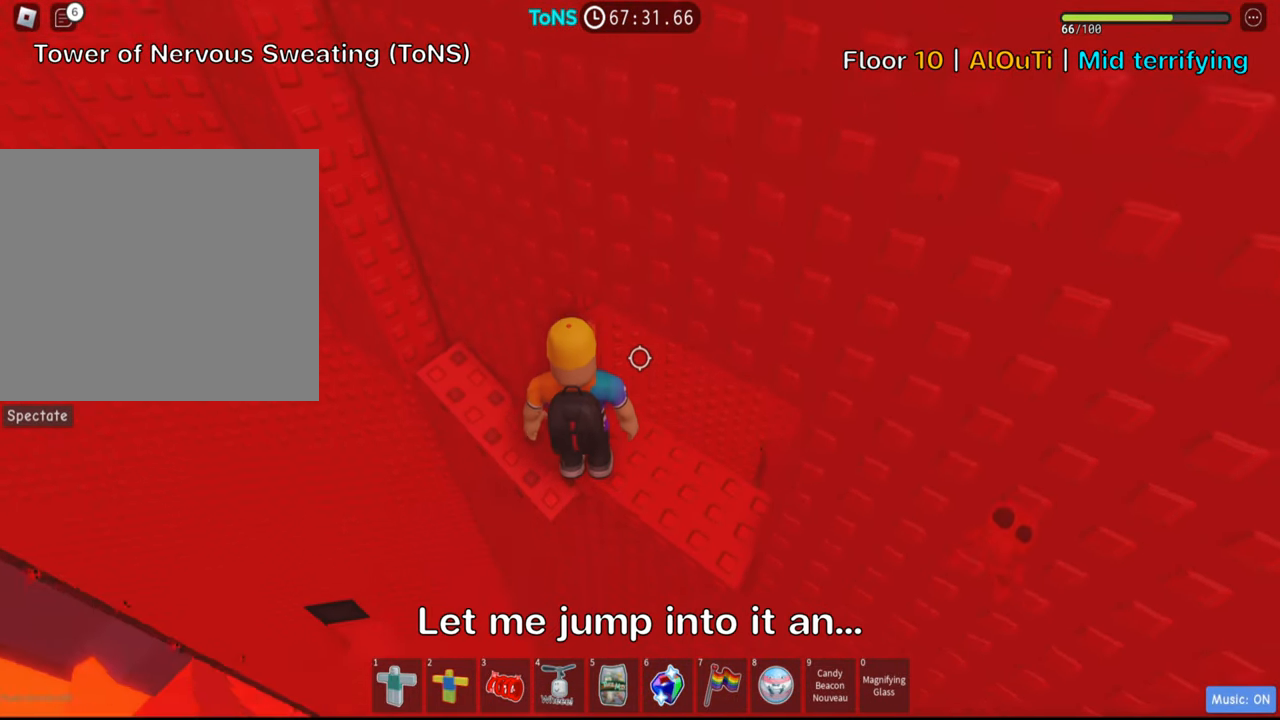
{"keys": [], "events": [[150, "a", "down"], [267, "space", "down"], [267, "w", "down"], [350, "a", "up"], [367, "w", "up"], [383, "space", "up"]]}
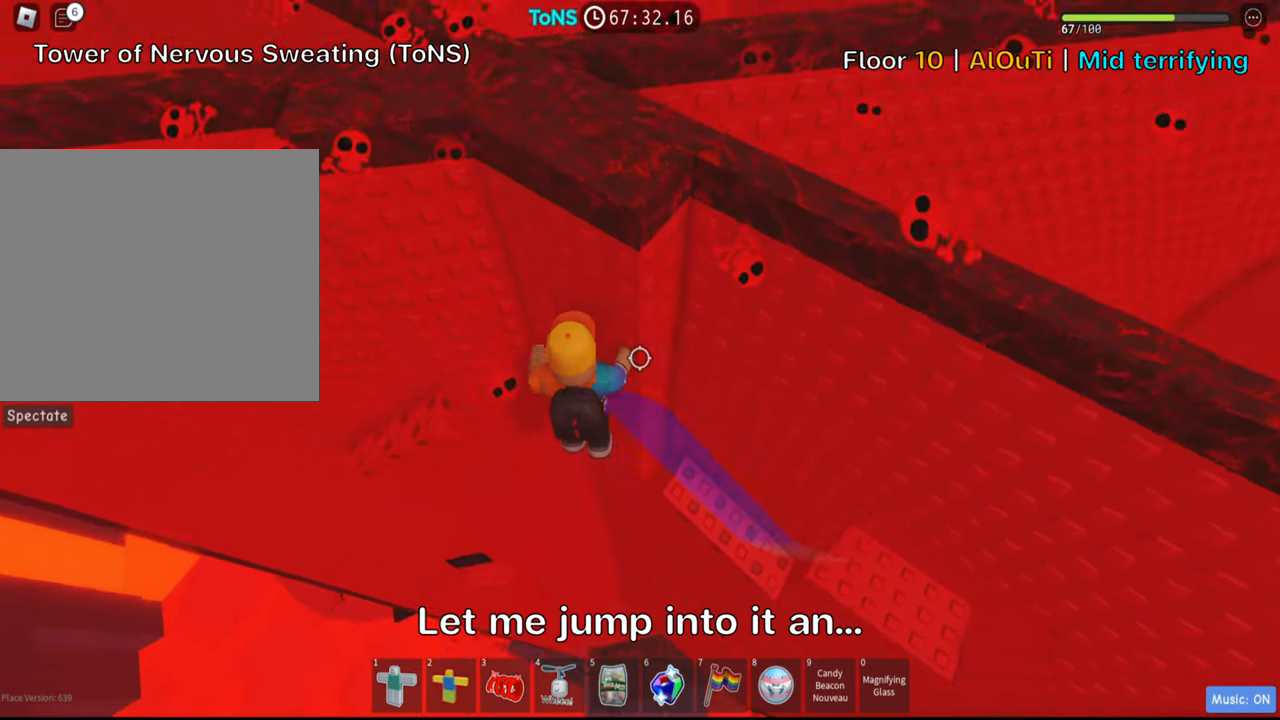
{"keys": ["a"], "events": [[17, "w", "down"], [167, "a", "down"], [233, "w", "up"]]}
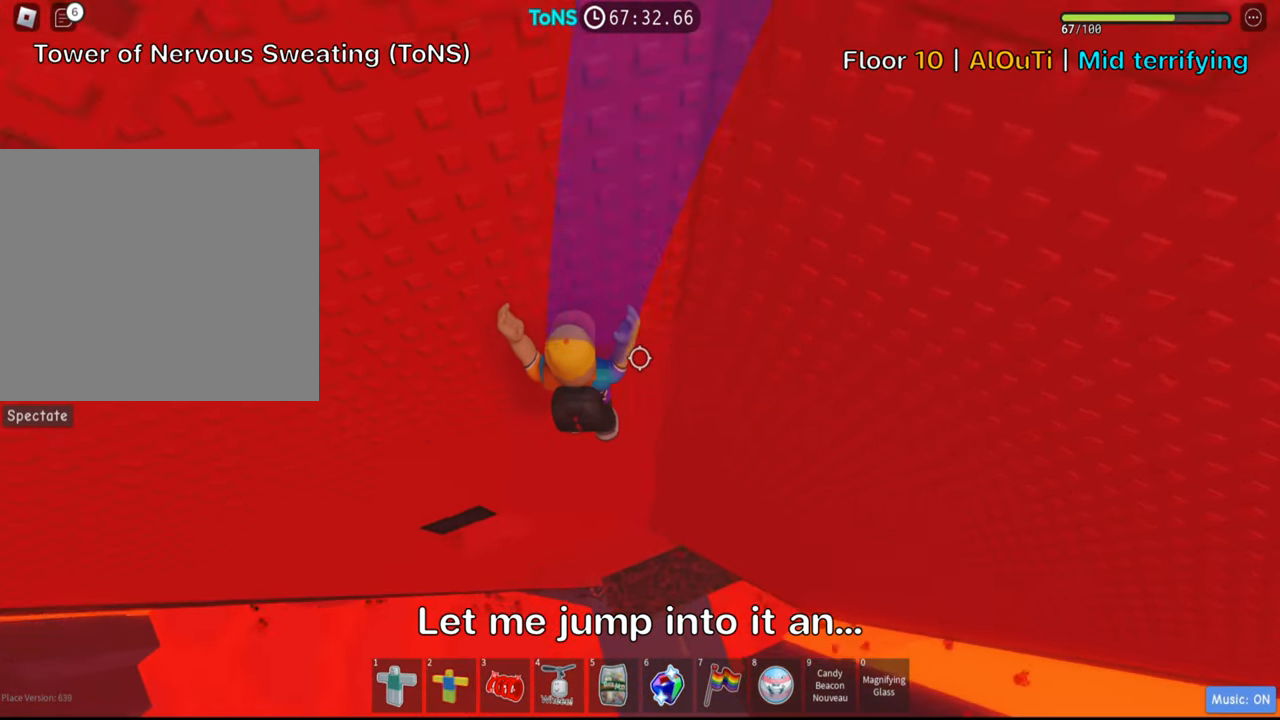
{"keys": ["a", "w"], "events": [[417, "w", "down"]]}
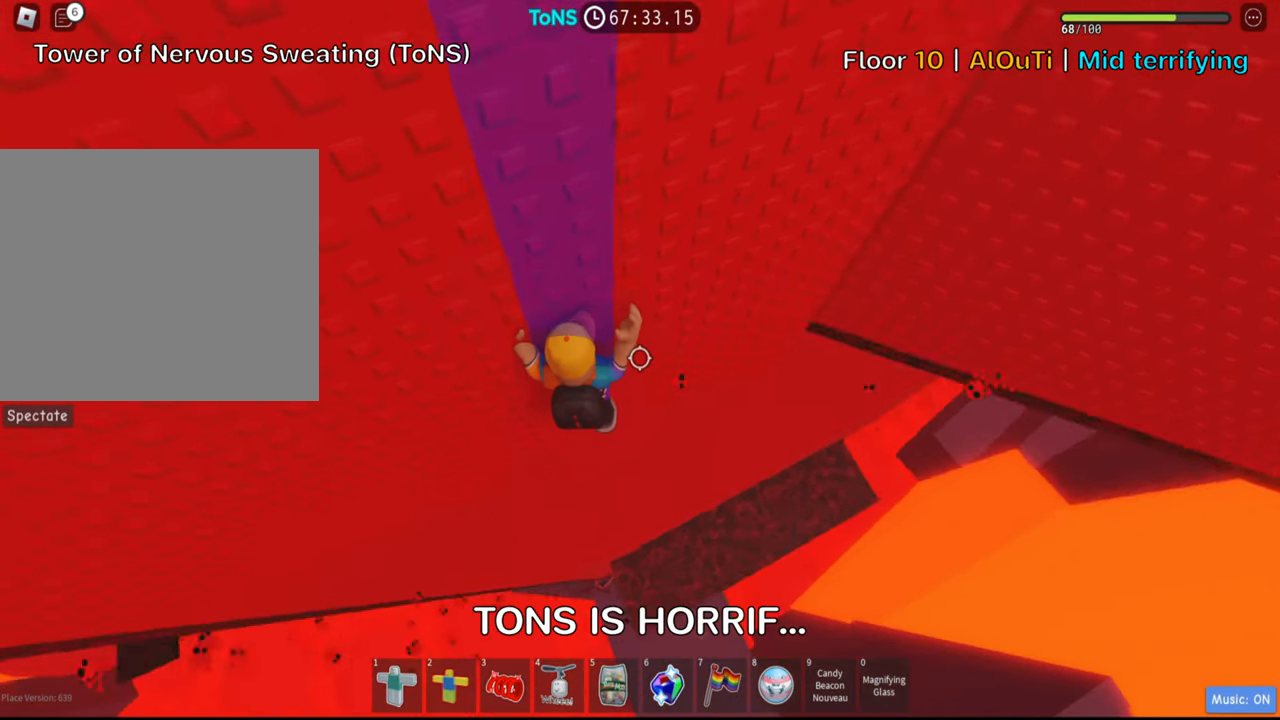
{"keys": [], "events": [[67, "a", "up"], [117, "w", "up"], [317, "shift", "down"], [500, "shift", "up"]]}